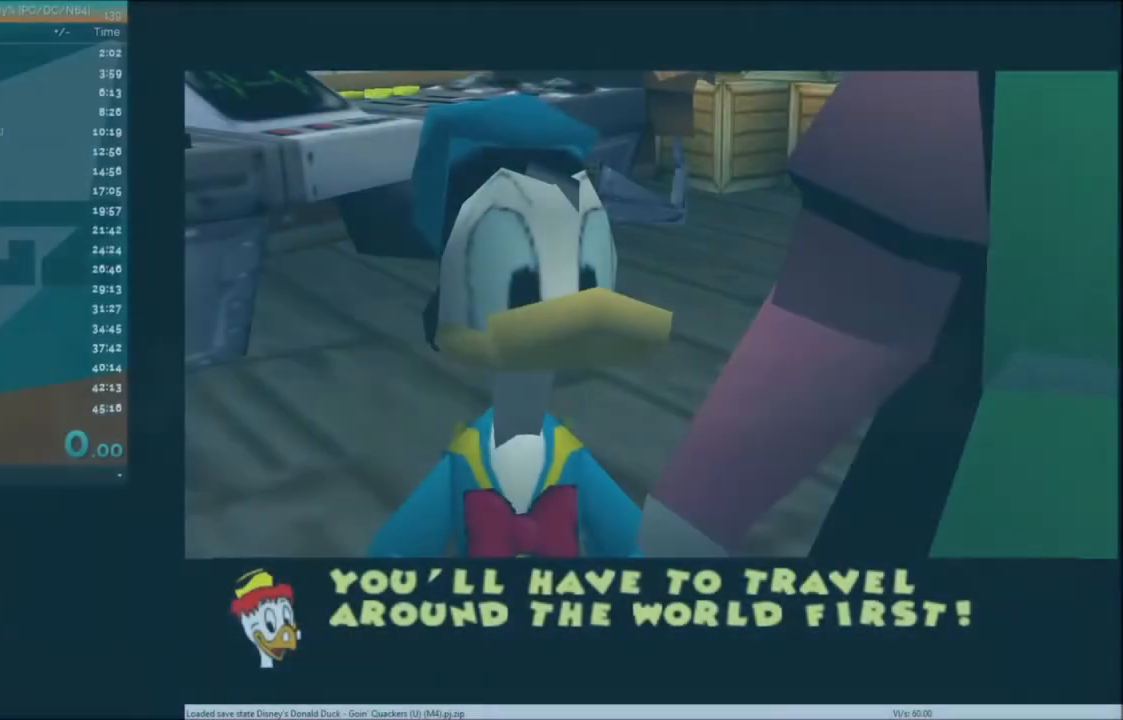
Gameplay with keyboard; each line is a JSON object with the keys held at the frame after it. "events" lists presses ("down") and releases ("up") of "c", "down", "left", "right", "up" and "x" between this image and that frame as [ms after this image, input, new state], when the widget could be followed in between. No other keys are recorded. Mouse input is not recorded.
{"keys": [], "events": []}
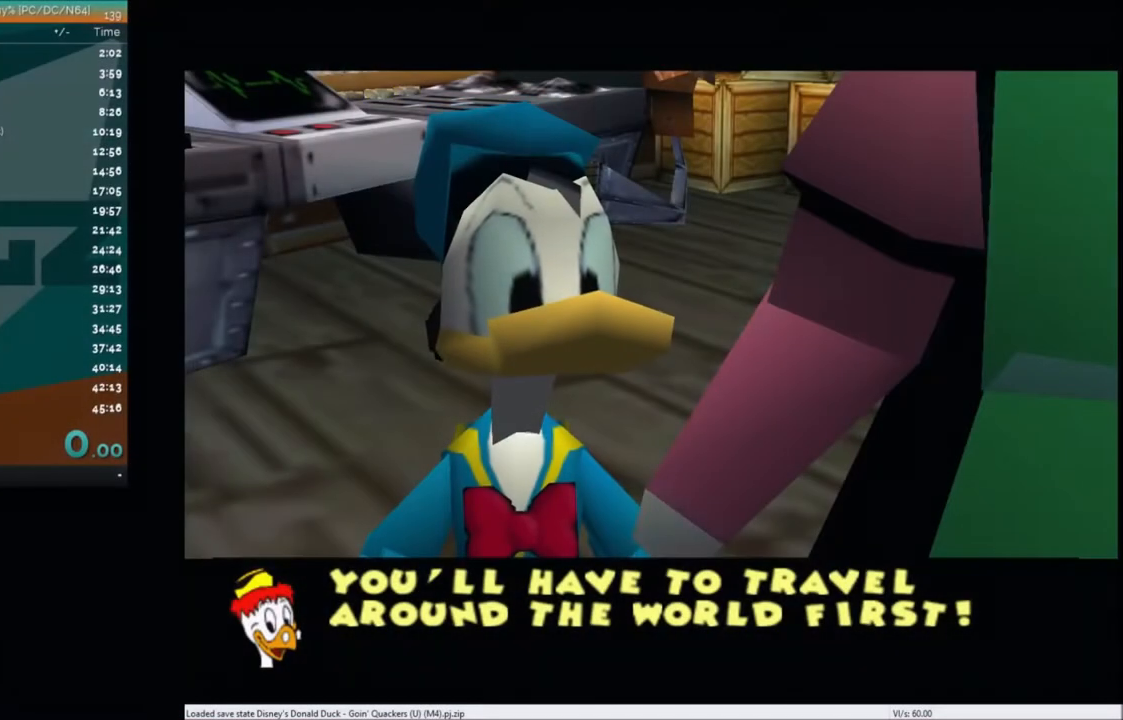
{"keys": [], "events": []}
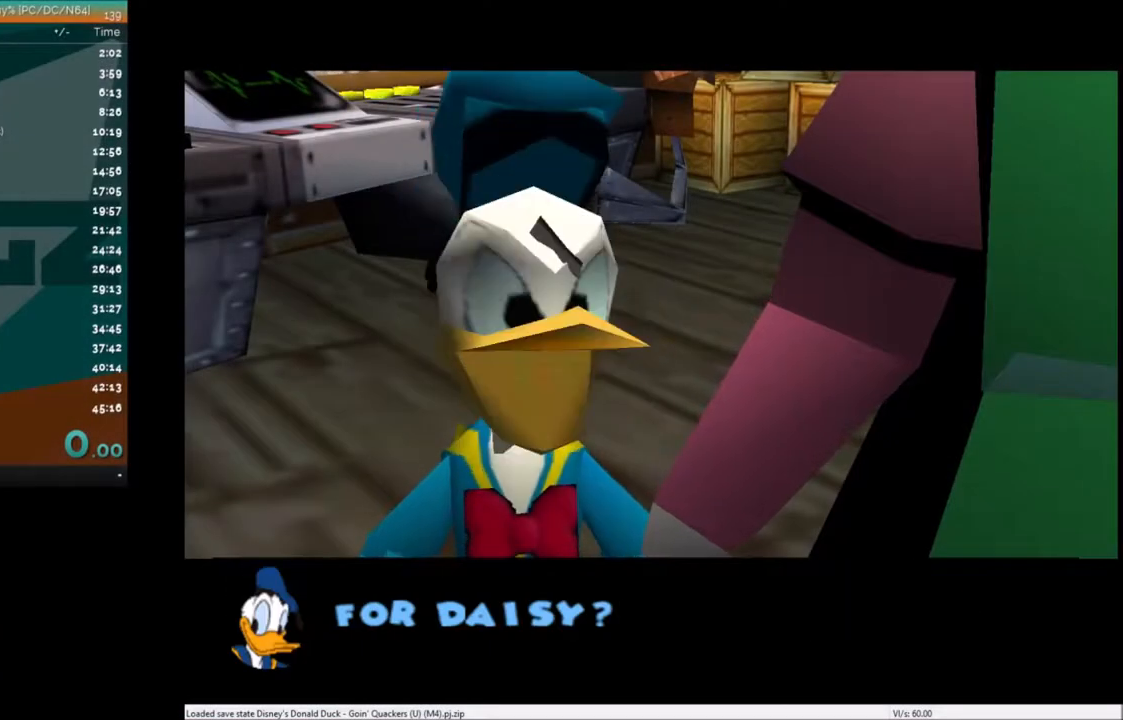
{"keys": ["left", "up"], "events": [[400, "left", "down"], [400, "up", "down"]]}
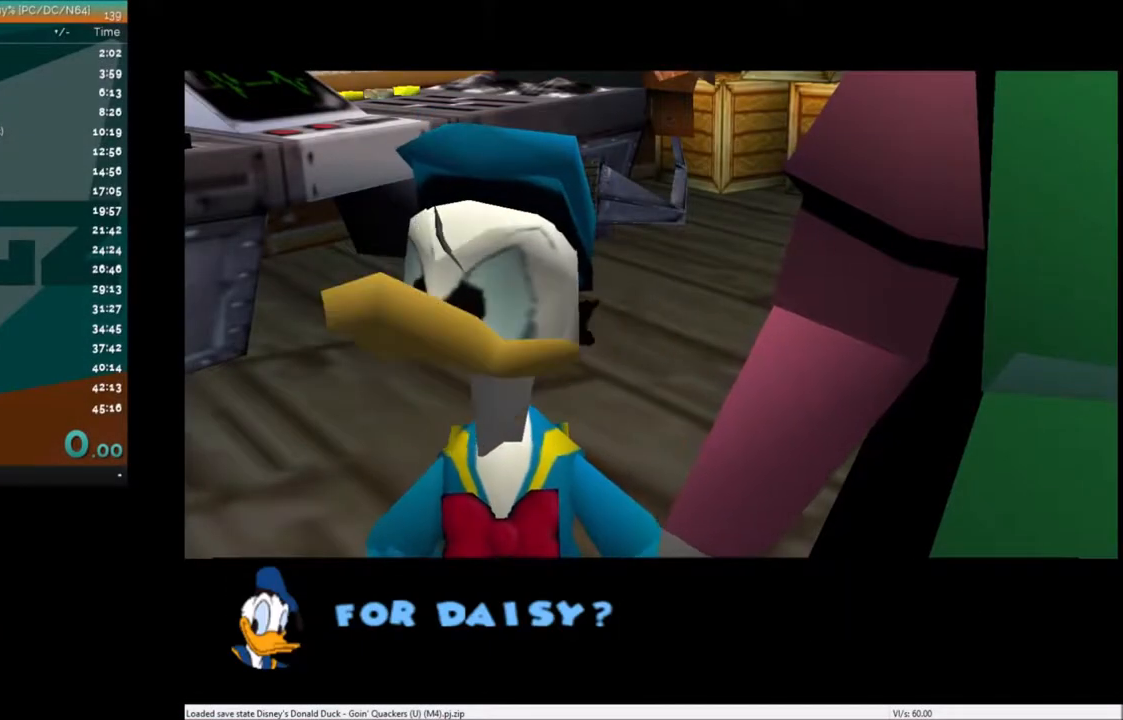
{"keys": ["left", "up"], "events": []}
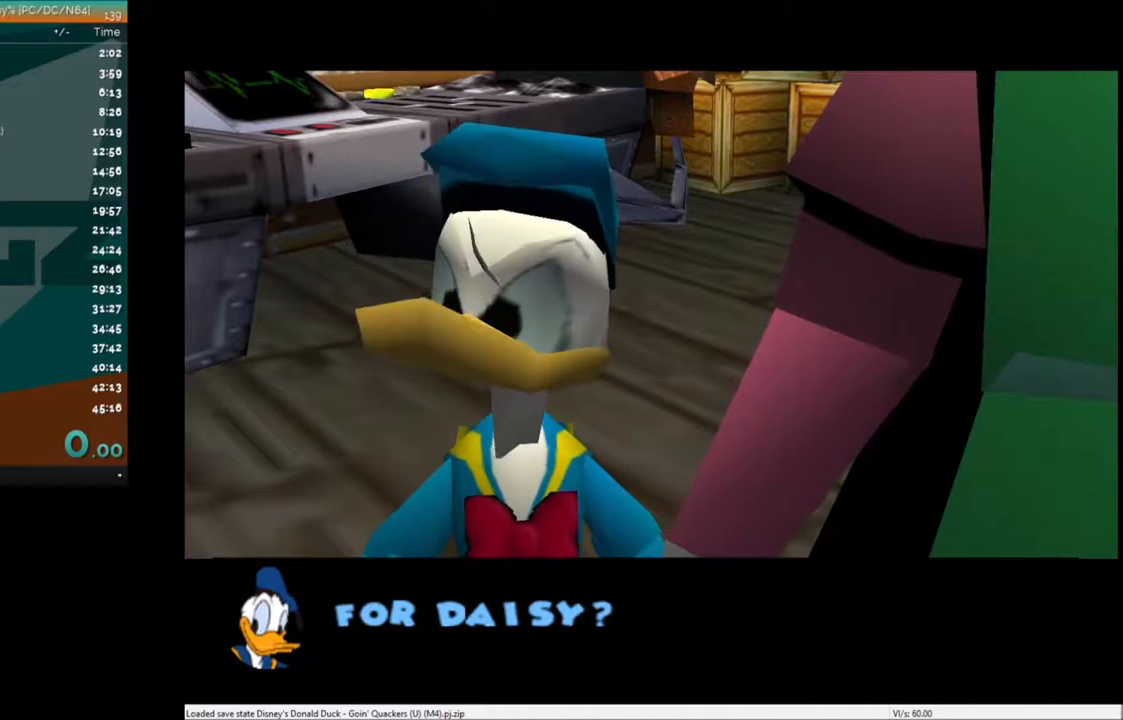
{"keys": ["left", "up"], "events": []}
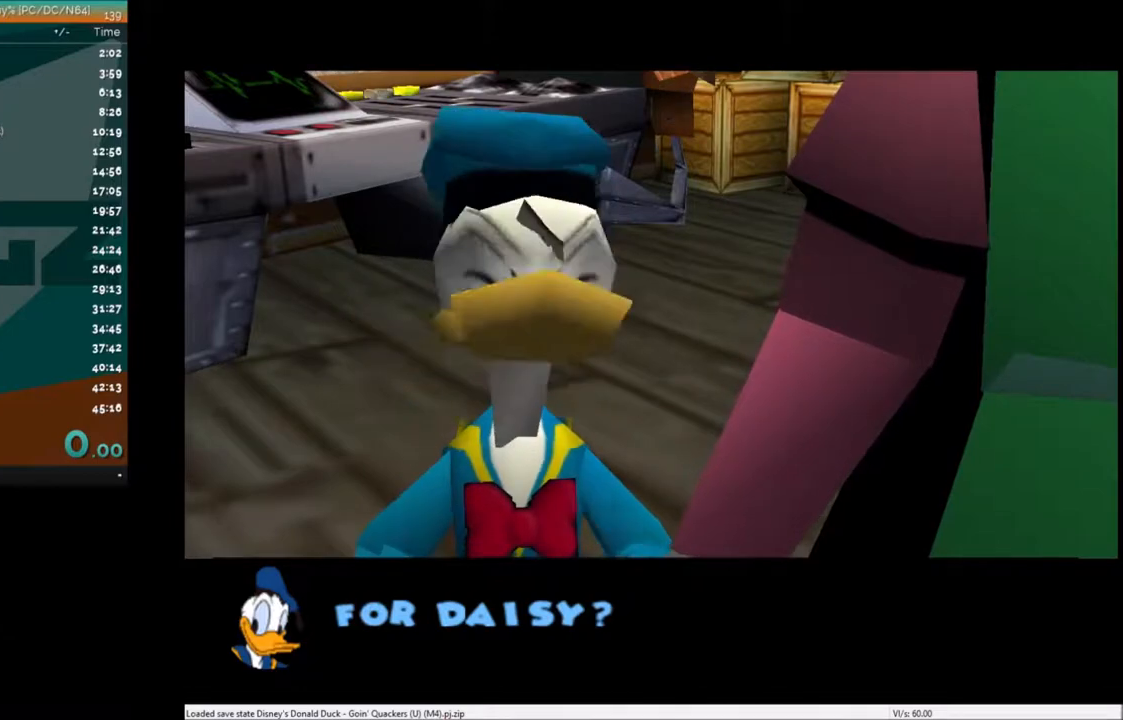
{"keys": ["left", "up"], "events": []}
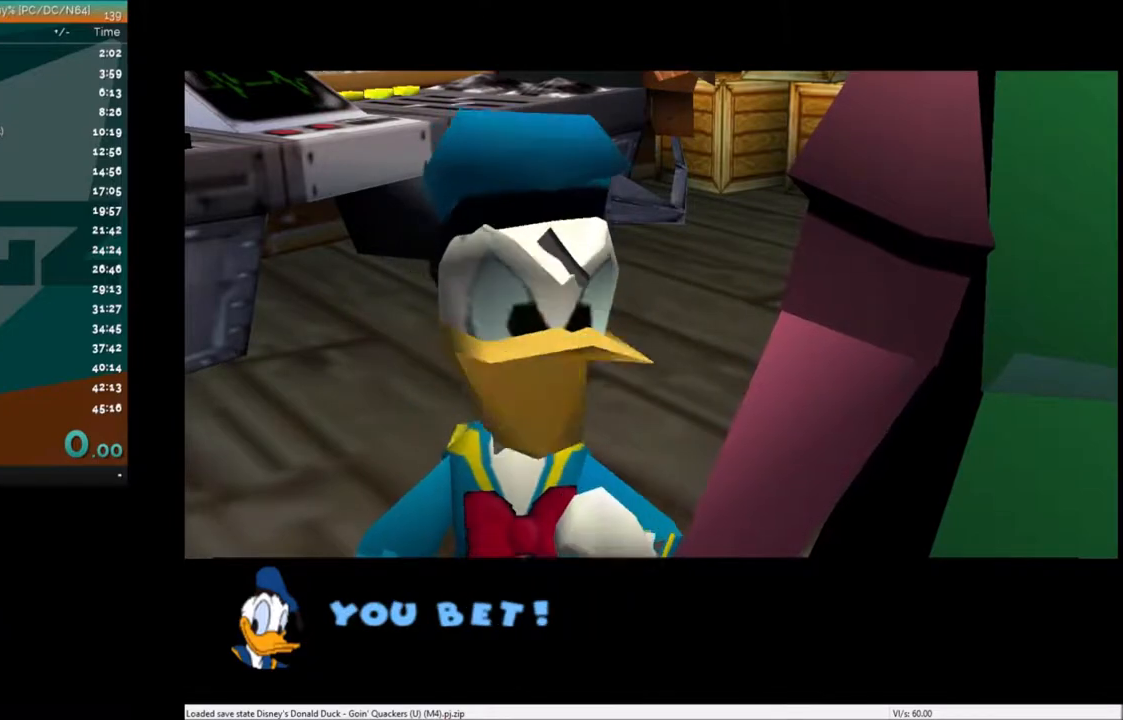
{"keys": ["left", "up"], "events": []}
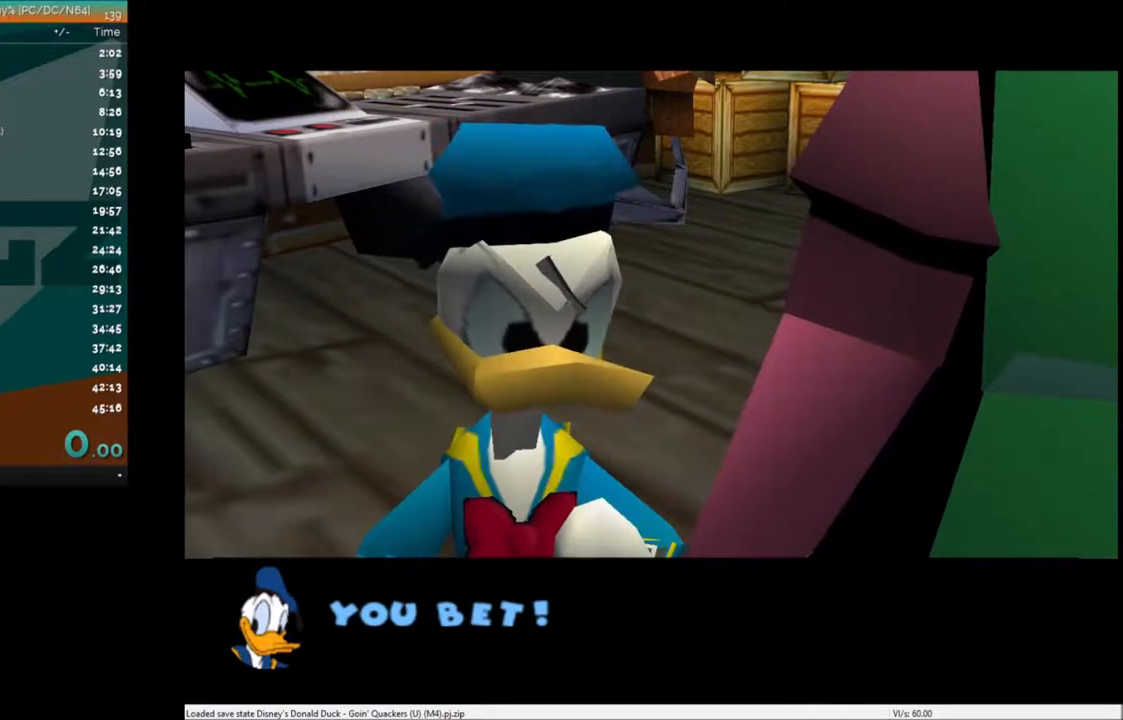
{"keys": ["left", "up"], "events": []}
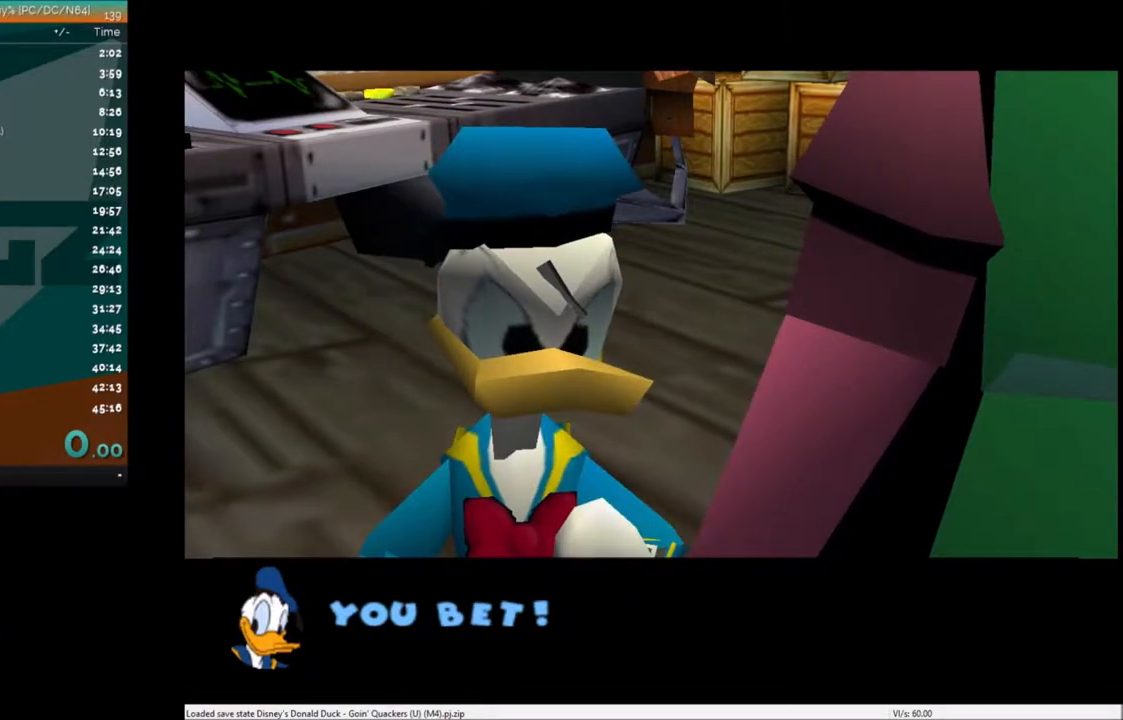
{"keys": ["left", "up"], "events": []}
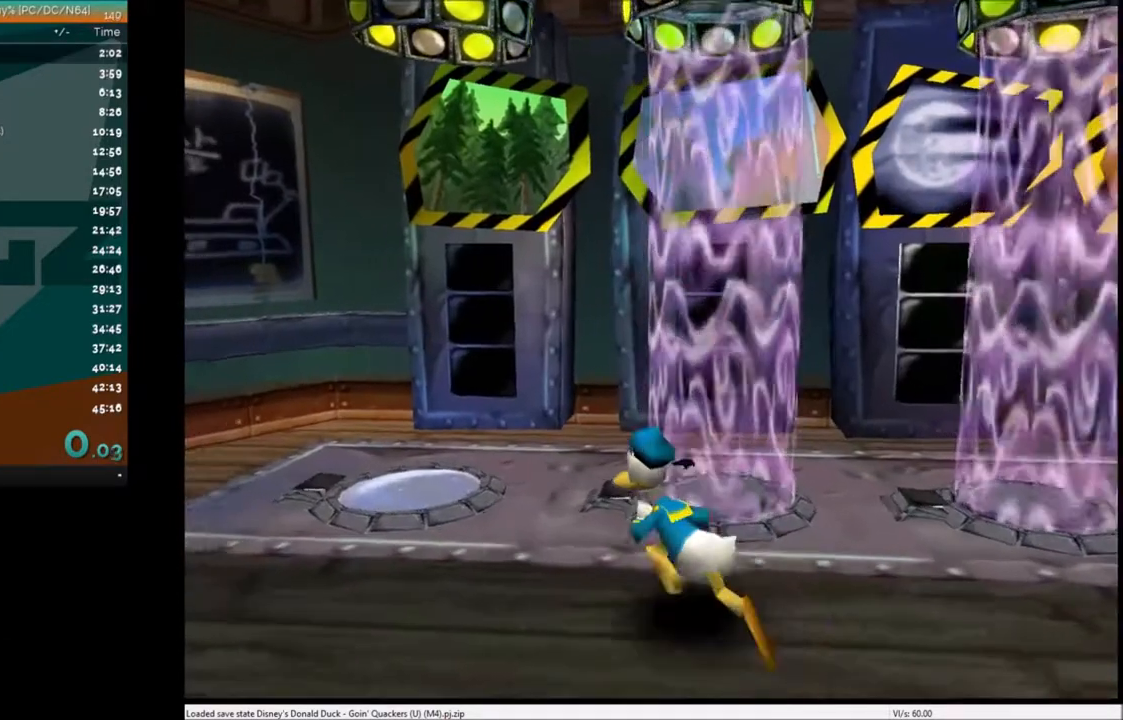
{"keys": ["left", "up"], "events": []}
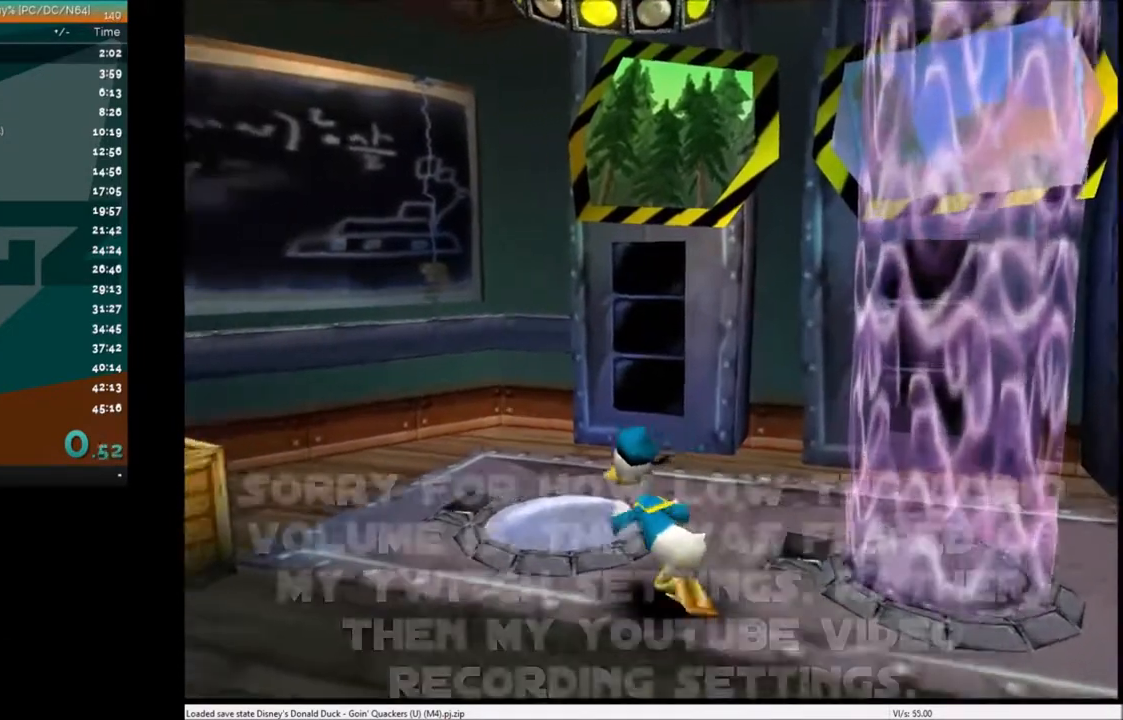
{"keys": [], "events": [[200, "c", "down"], [200, "left", "up"], [200, "up", "up"], [267, "c", "up"], [367, "c", "down"], [400, "c", "up"]]}
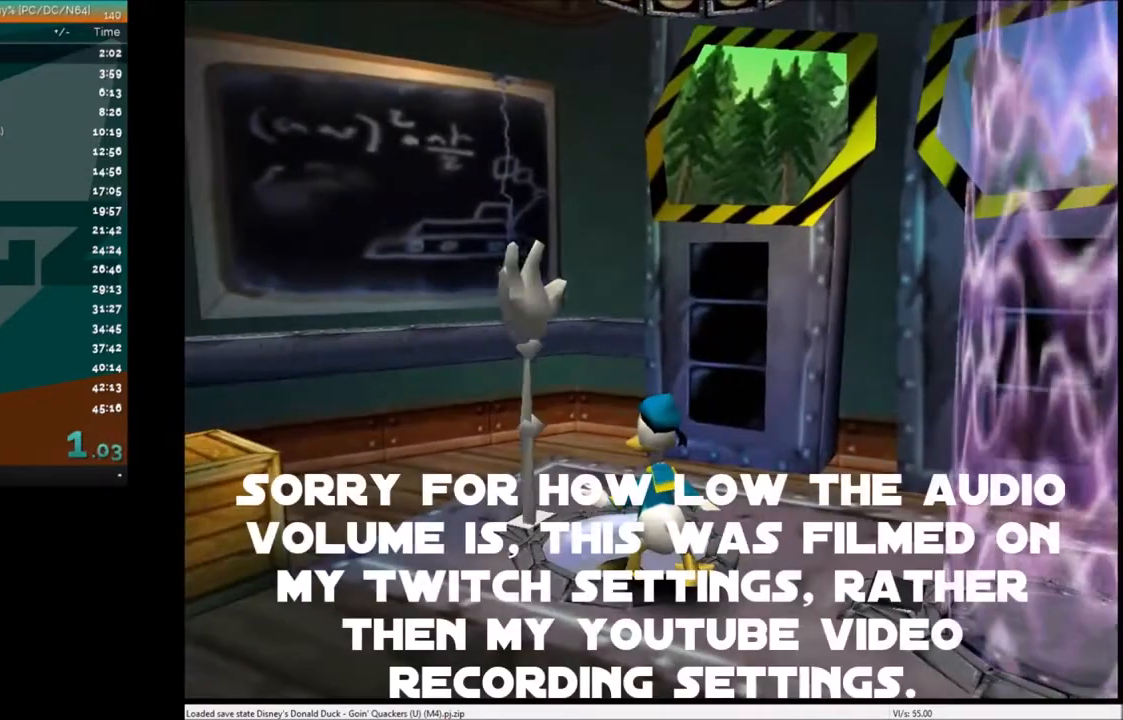
{"keys": [], "events": [[34, "c", "down"], [101, "c", "up"]]}
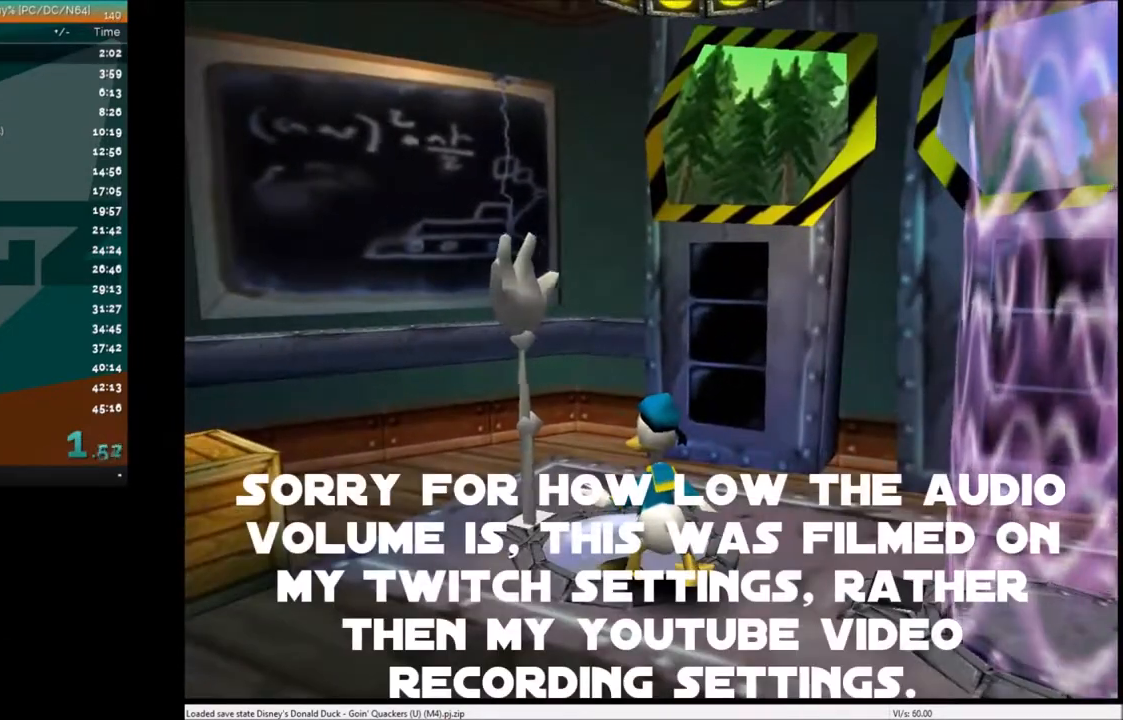
{"keys": [], "events": []}
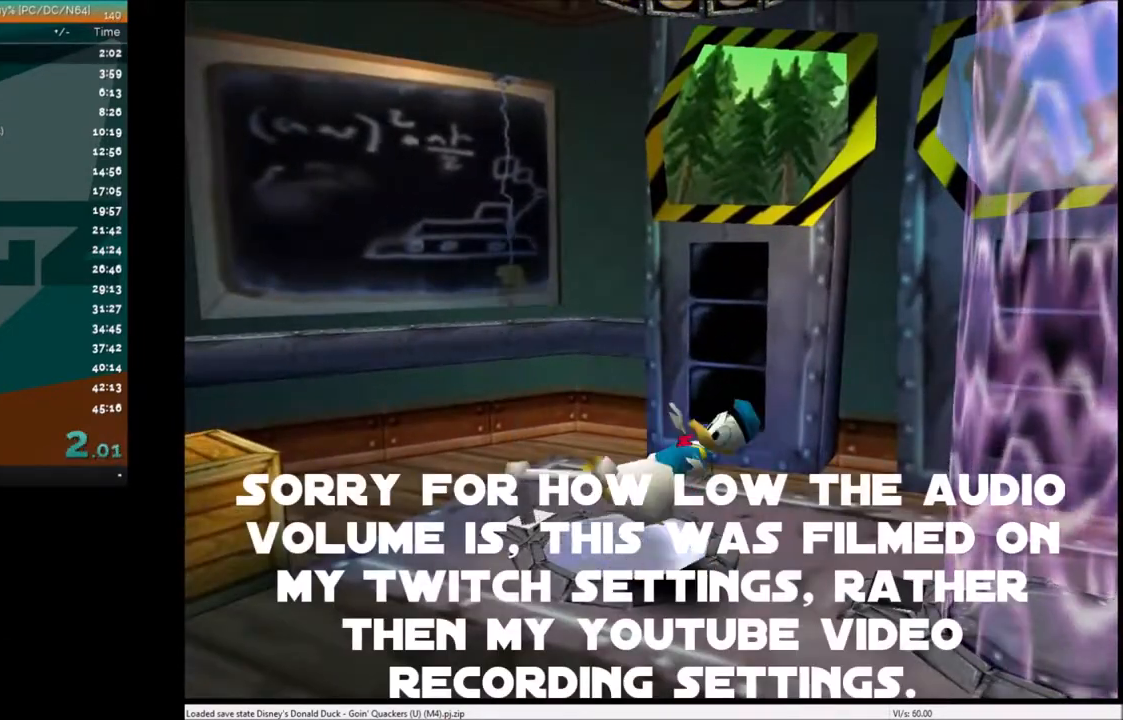
{"keys": [], "events": []}
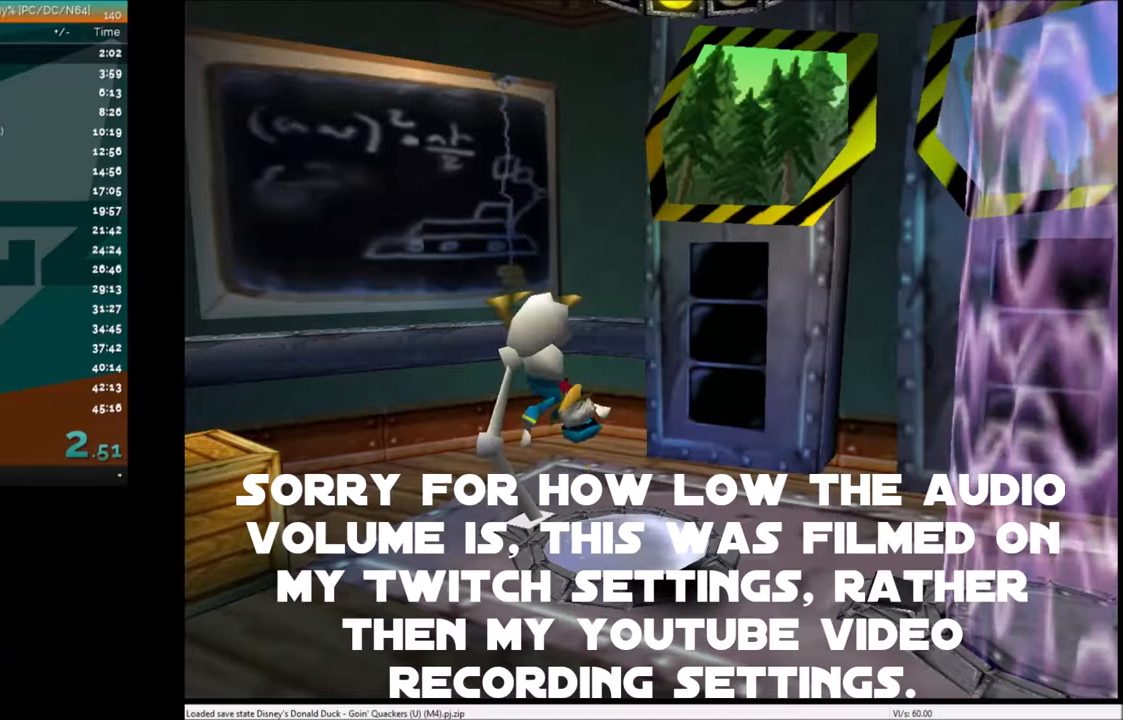
{"keys": [], "events": []}
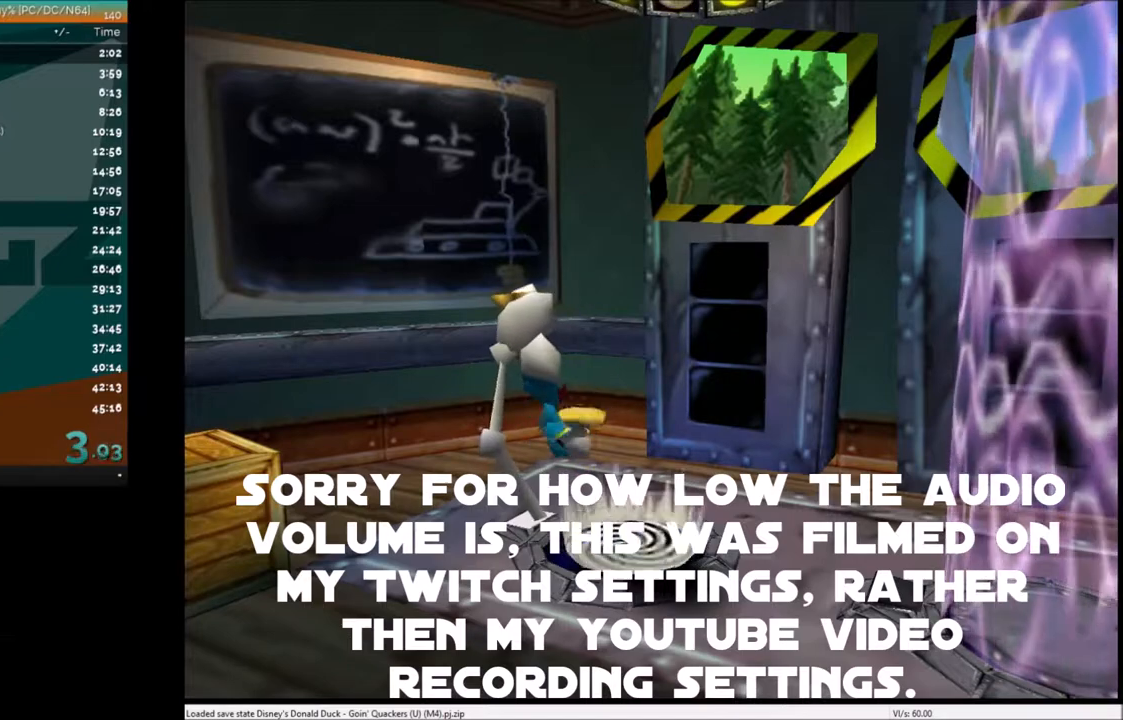
{"keys": [], "events": []}
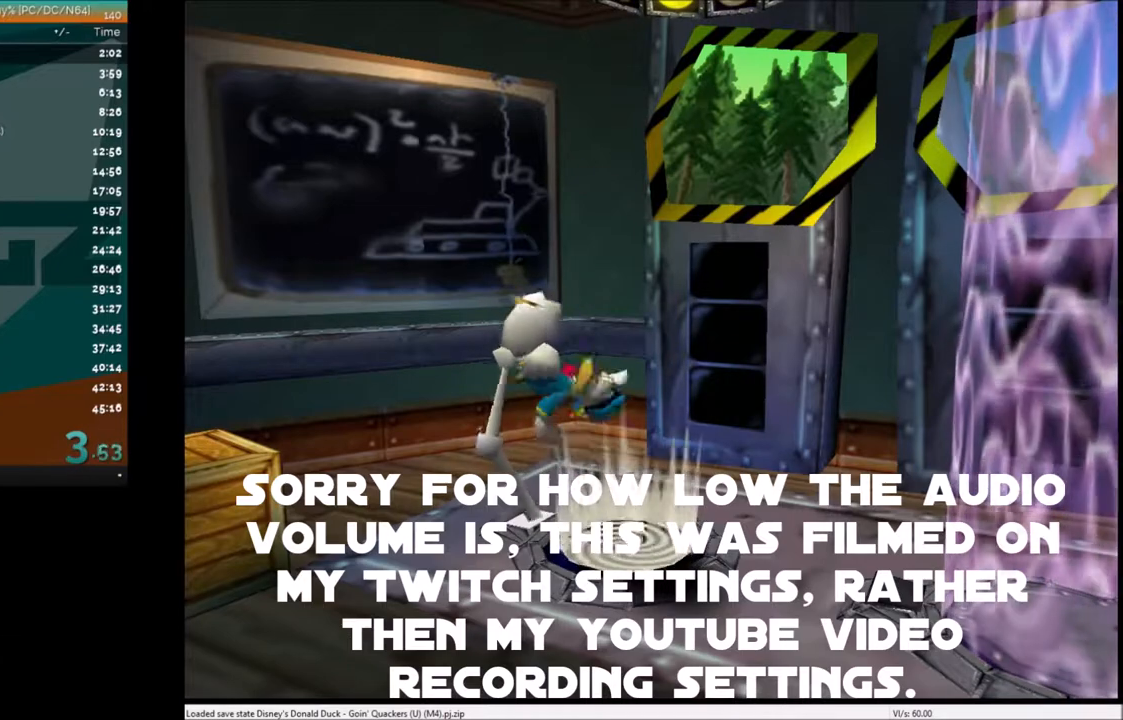
{"keys": ["up"], "events": [[200, "up", "down"]]}
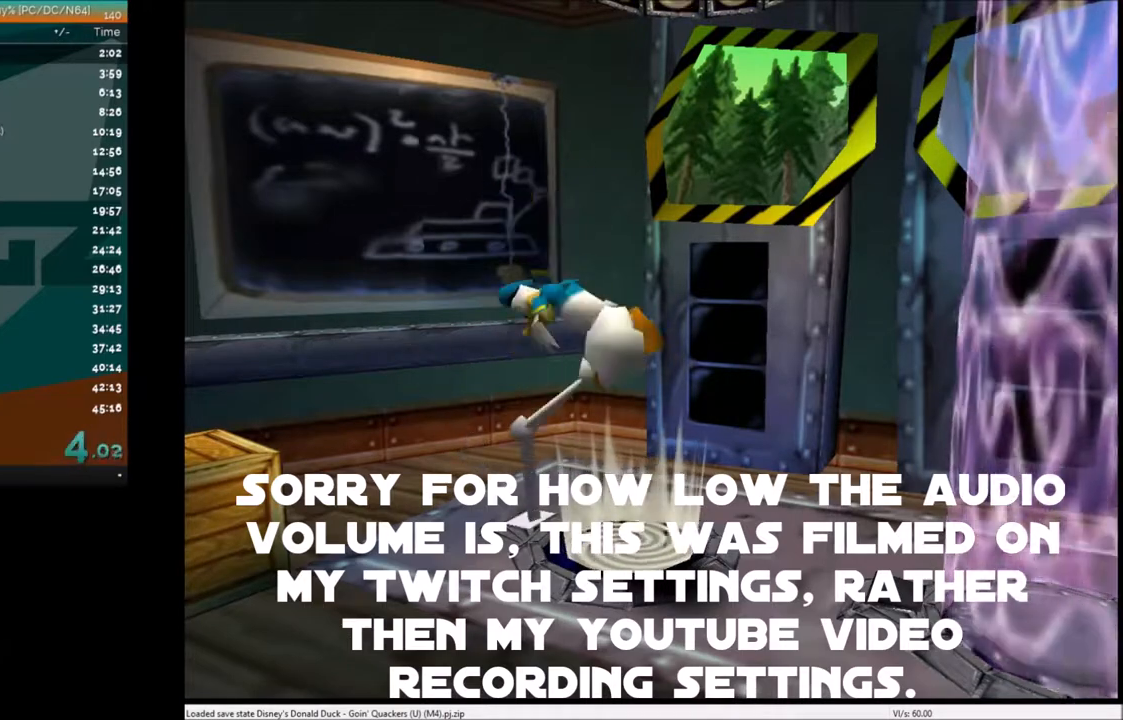
{"keys": ["up"], "events": []}
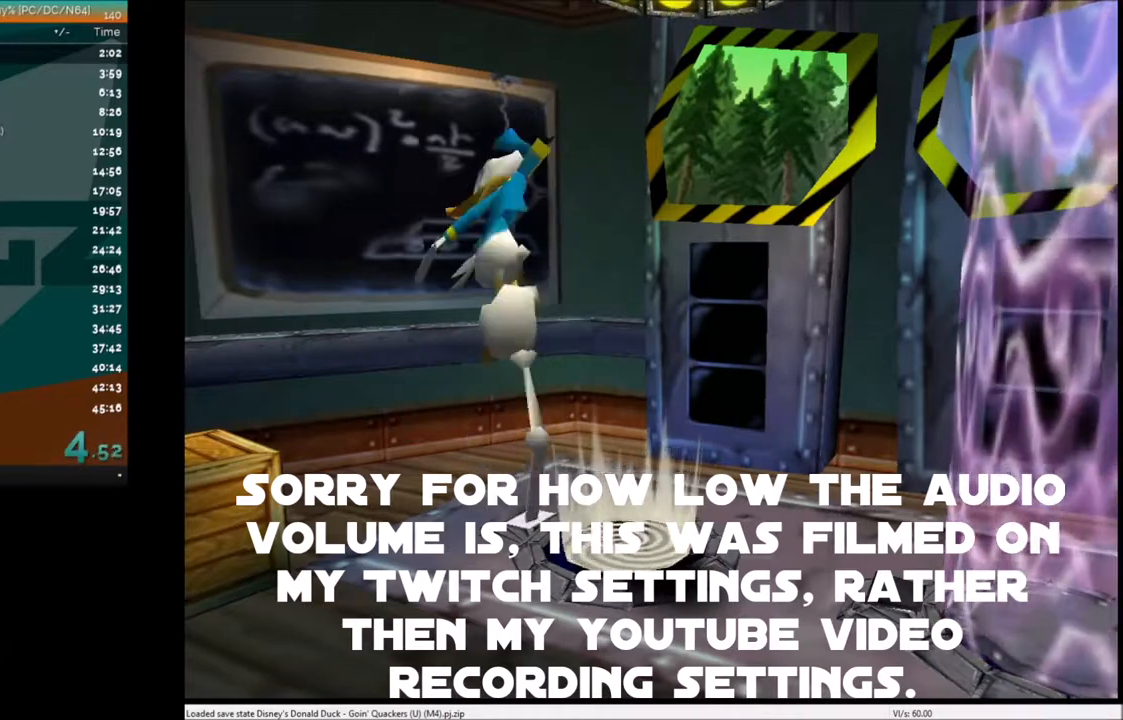
{"keys": ["up"], "events": []}
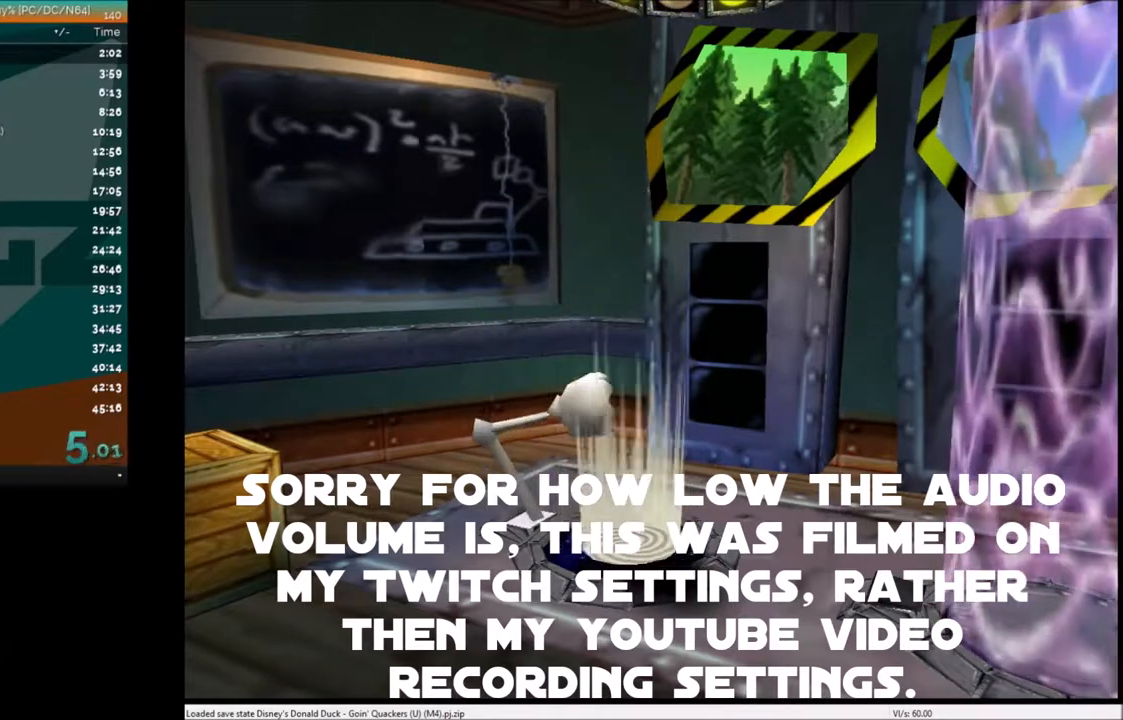
{"keys": ["up"], "events": []}
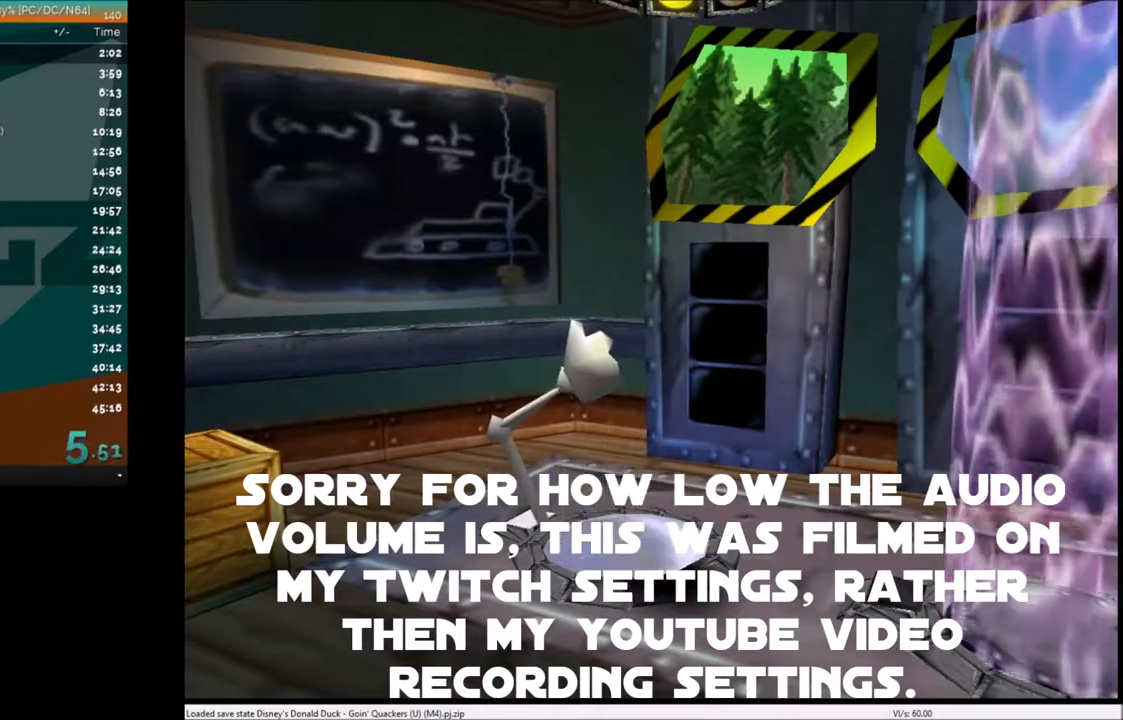
{"keys": ["up"], "events": []}
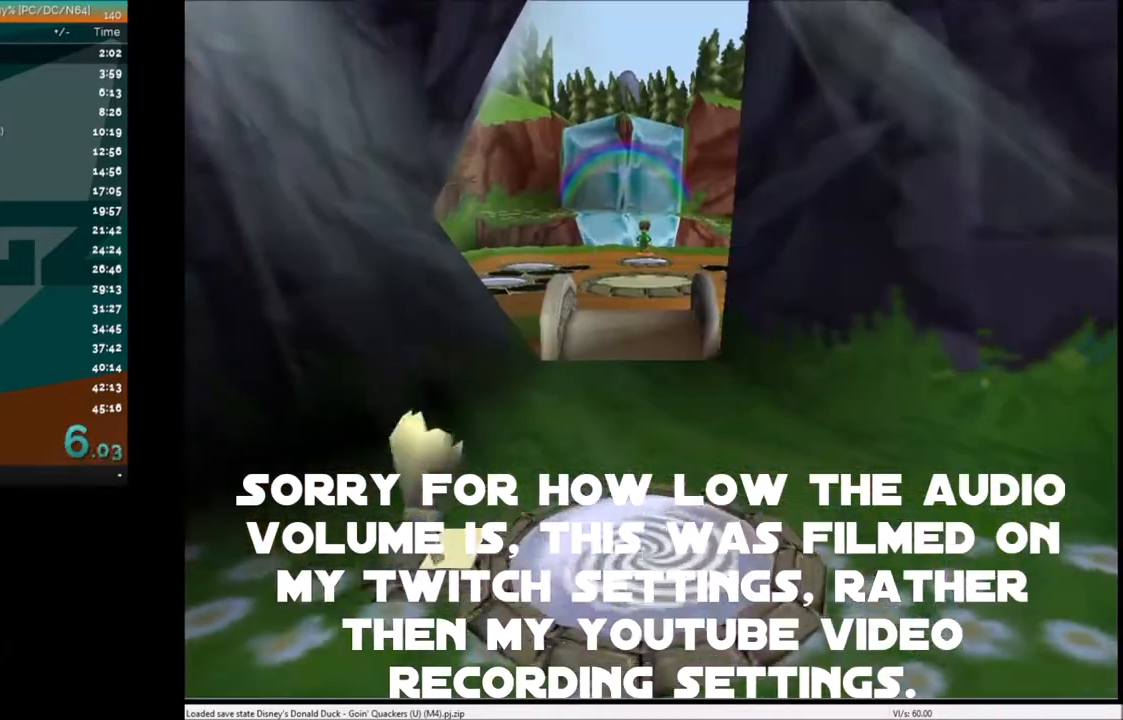
{"keys": ["up"], "events": []}
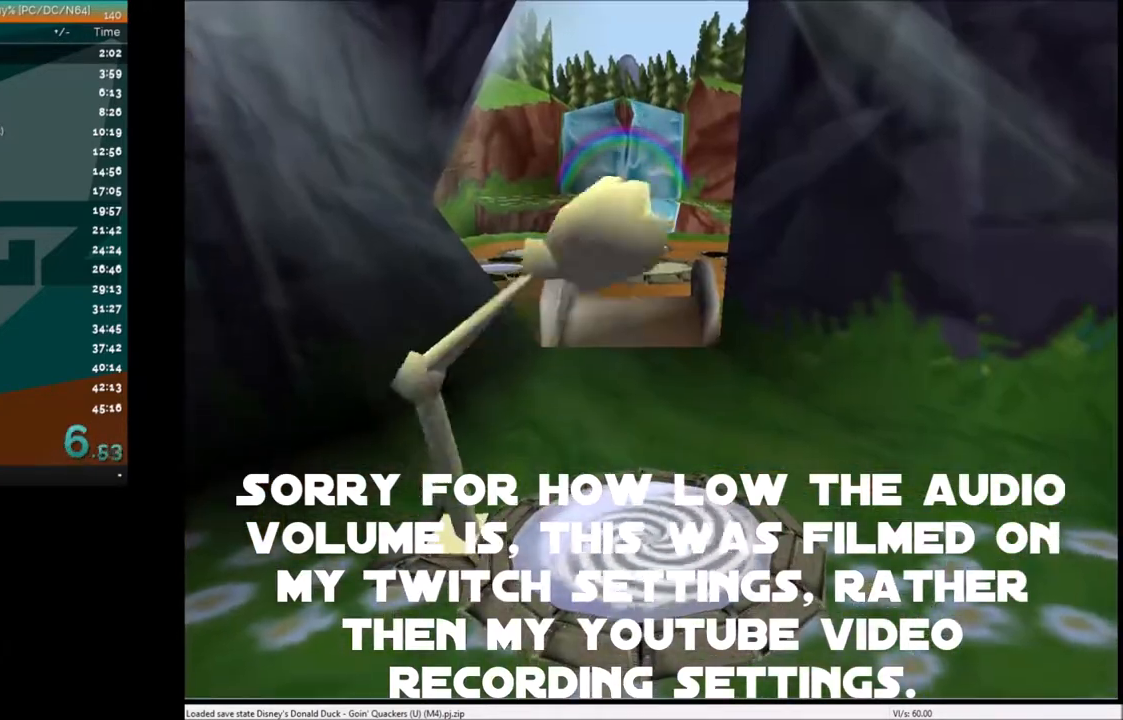
{"keys": ["up"], "events": []}
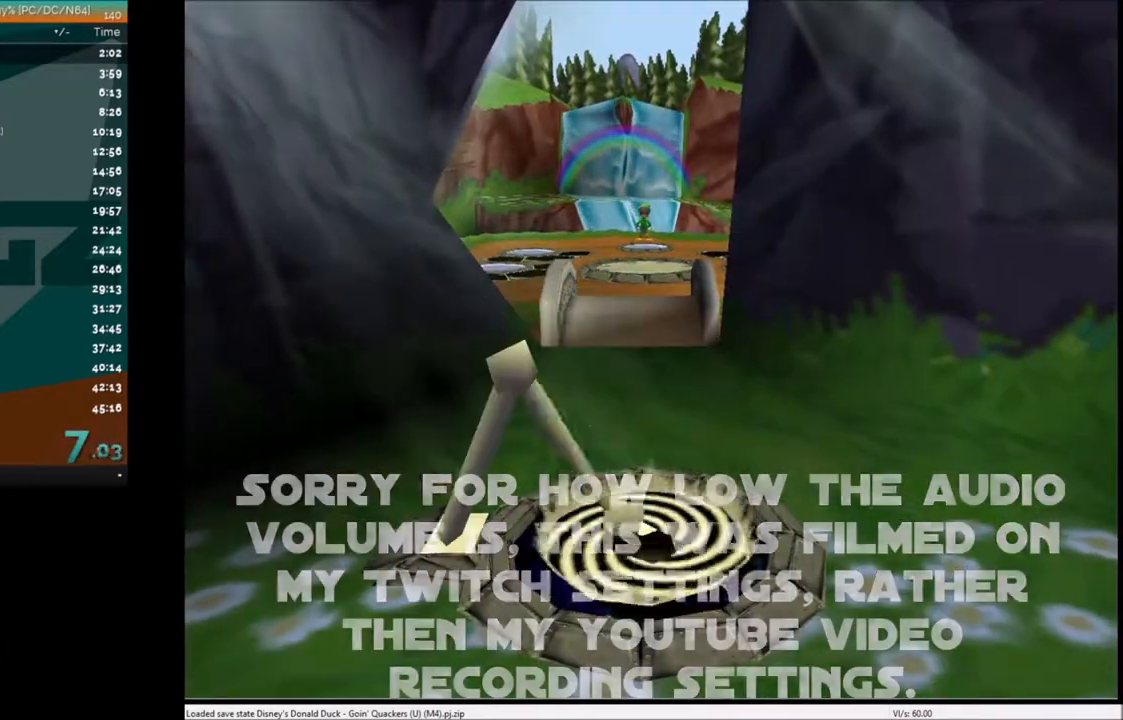
{"keys": ["up"], "events": []}
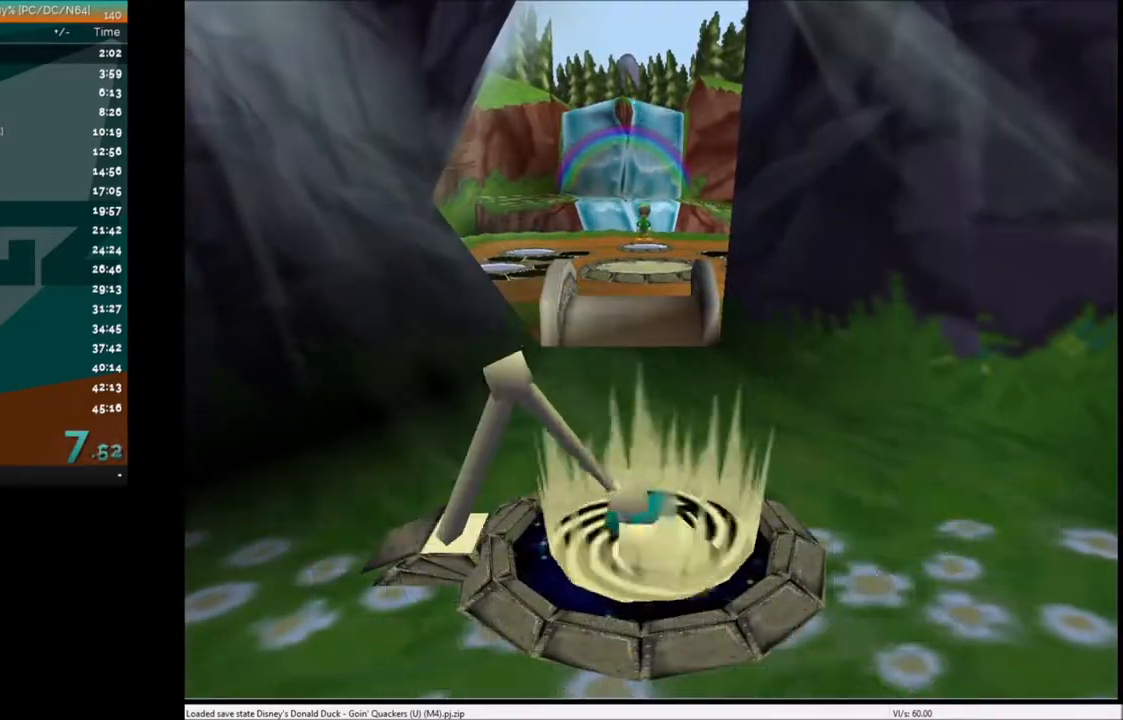
{"keys": ["up"], "events": []}
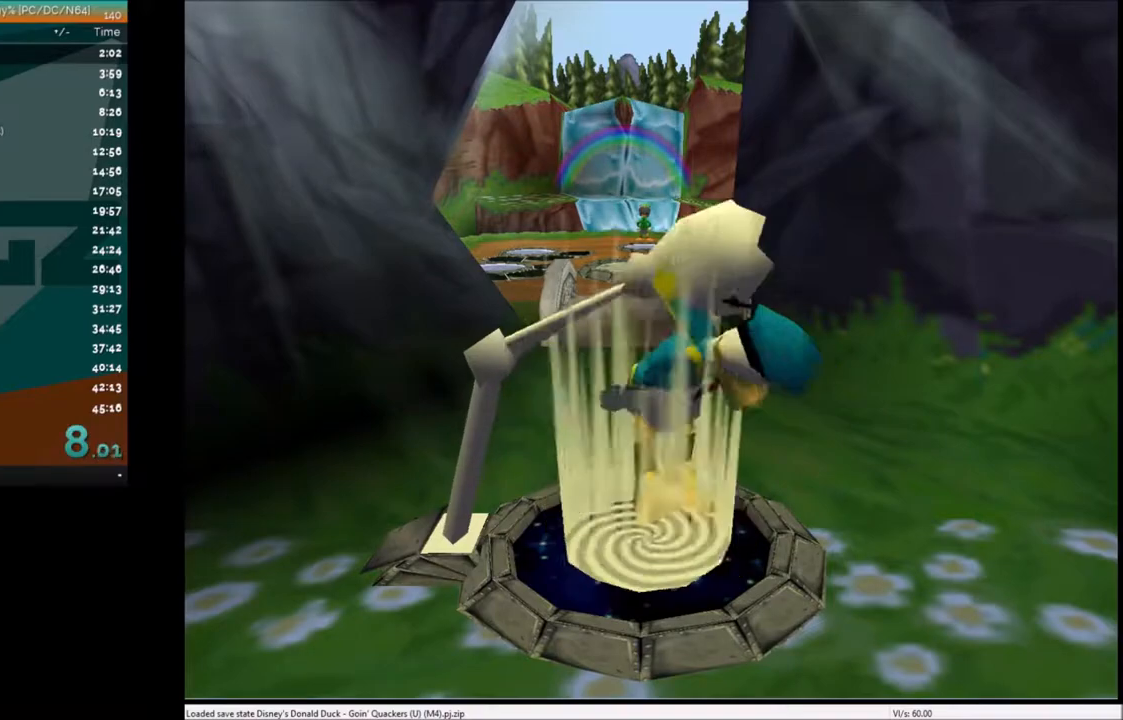
{"keys": ["up"], "events": []}
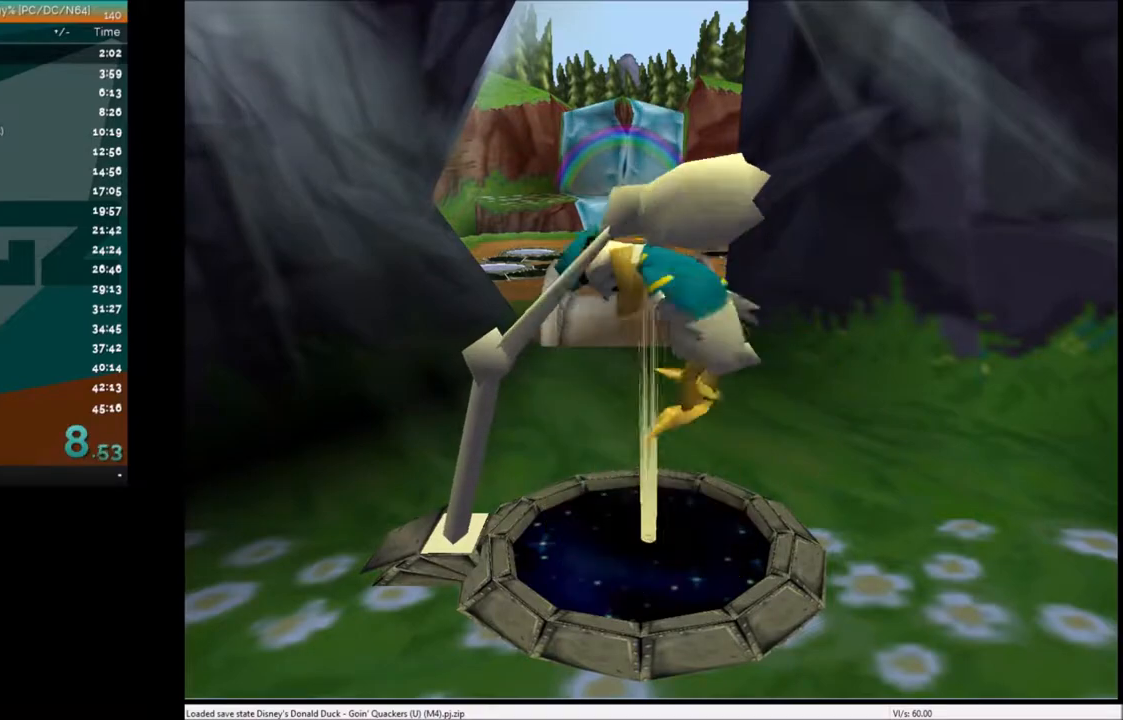
{"keys": ["up"], "events": []}
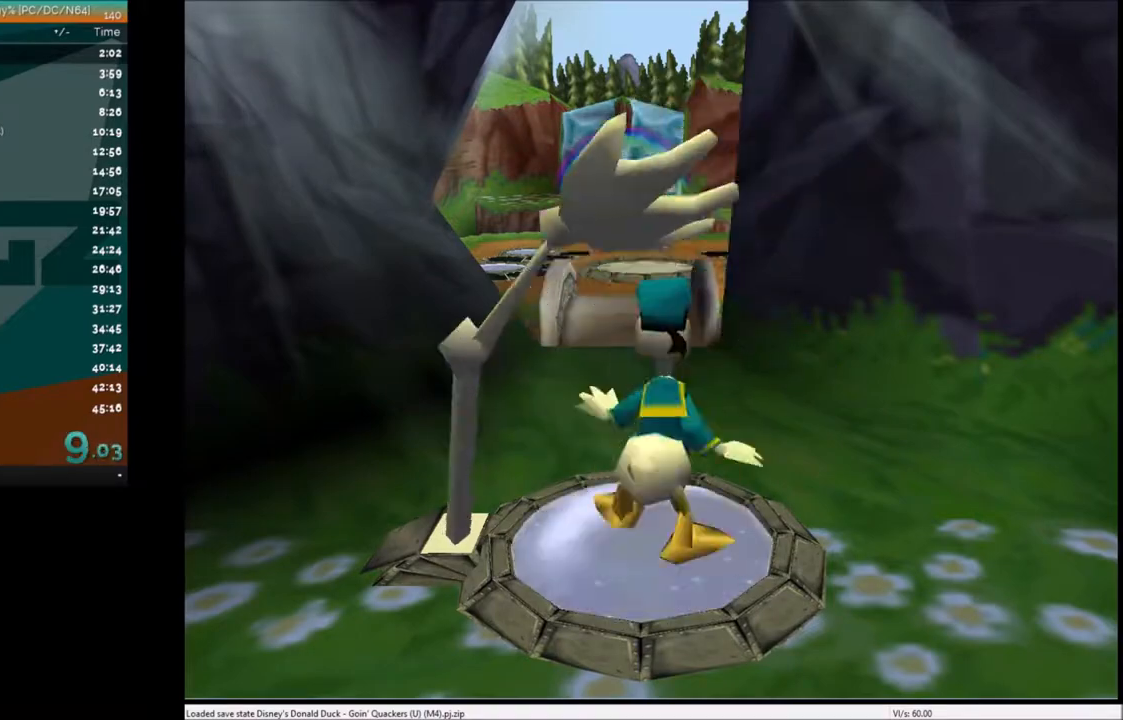
{"keys": ["up"], "events": [[434, "left", "down"], [501, "left", "up"]]}
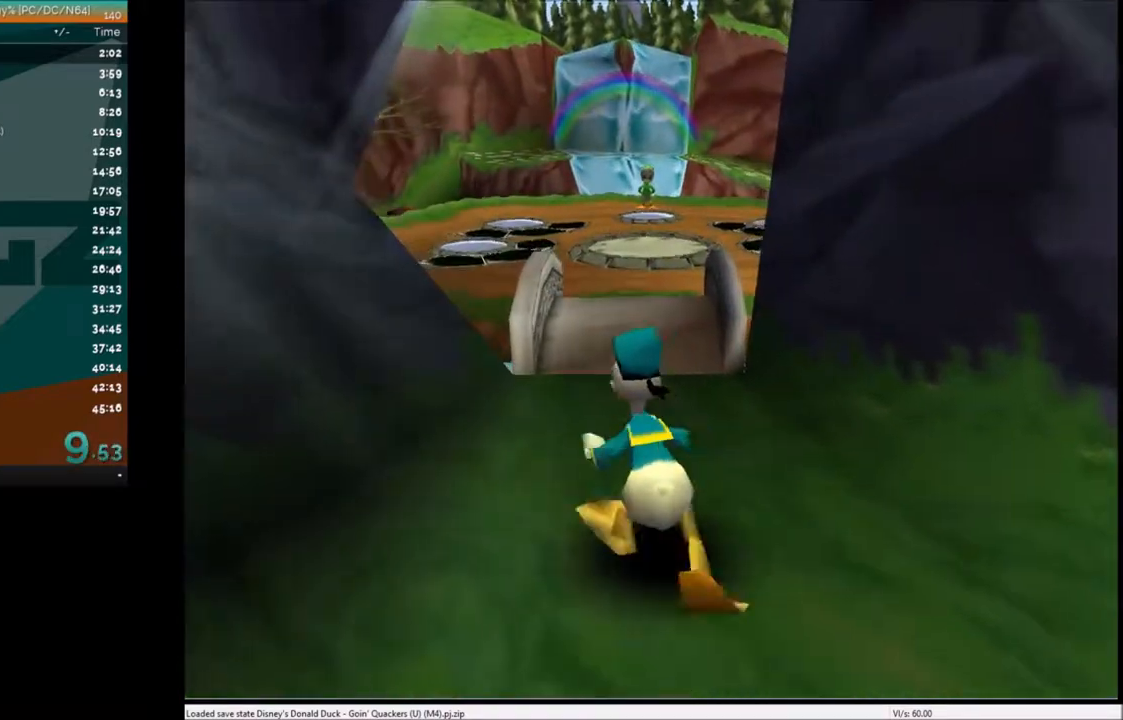
{"keys": ["up", "x"], "events": [[467, "x", "down"]]}
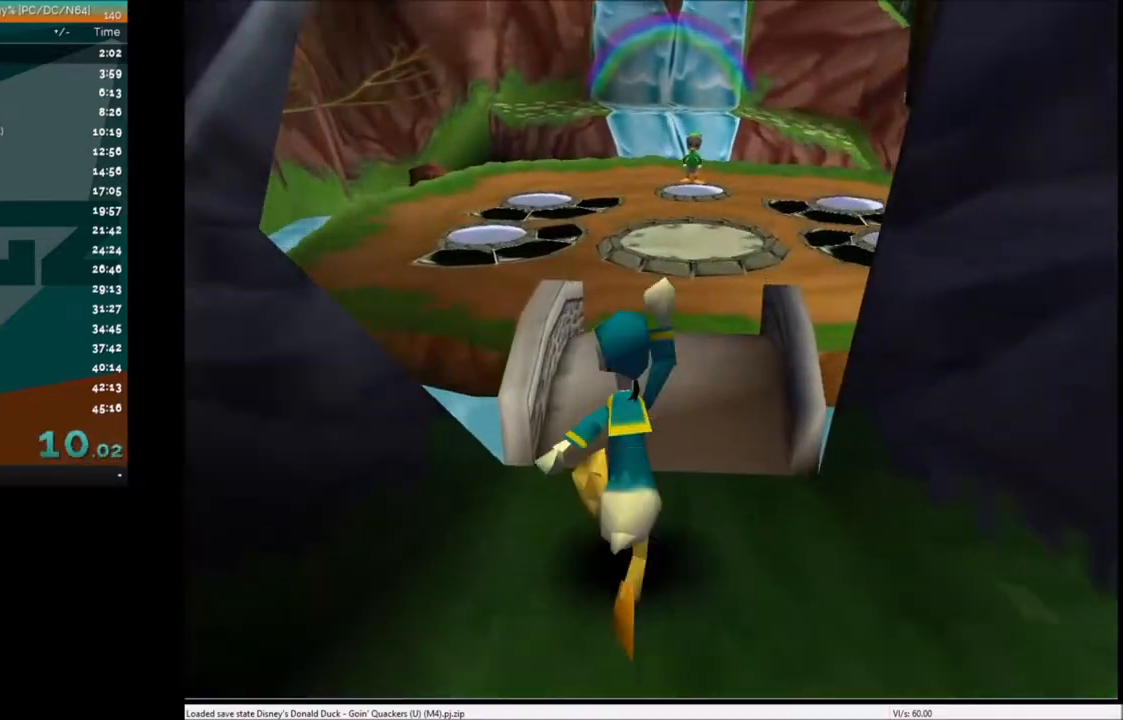
{"keys": ["up"], "events": [[33, "x", "up"]]}